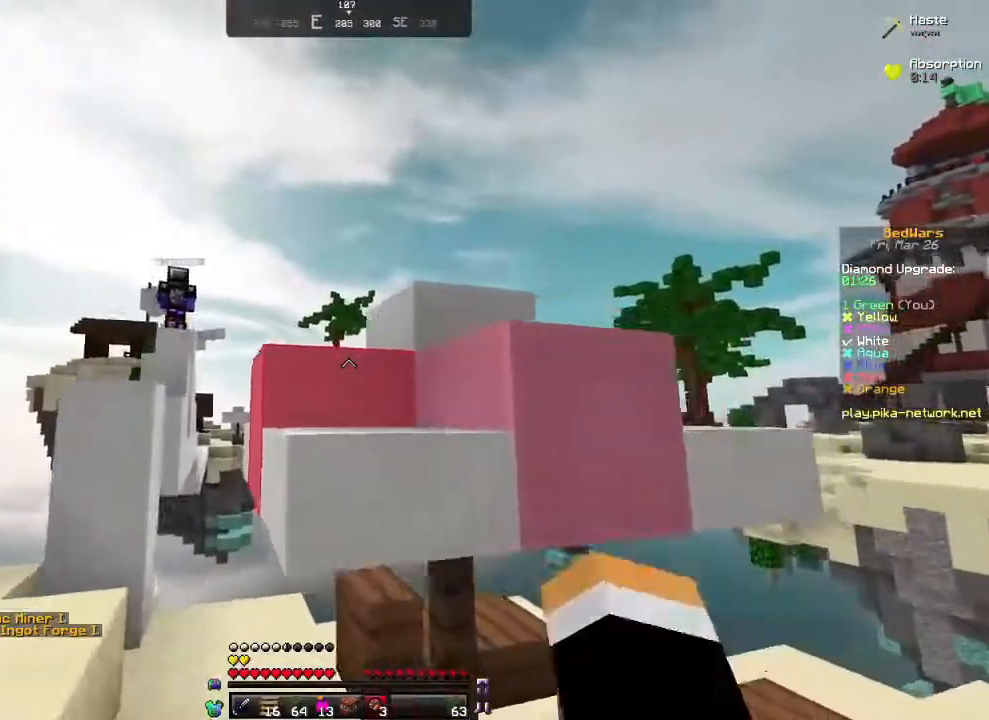
Gameplay with keyboard and mouse; each line is a JSON object with the keys and mouse buttons held at the frame after it. "events" lists presses ("down") and releases ("up") of "a", "d", "s", "w", "mouse_left" and "mouse_right" between this image and that frame as [ms after this image, input, new state], when the widget could be followed in between. "mouse_left", "mouse_right" = the "left", "right" buttons of the "mouse" list. No other keys are recorded. Fast repeated clicks can show as one long hold. Not read: mouse_move.
{"keys": ["s"], "mouse": [], "events": []}
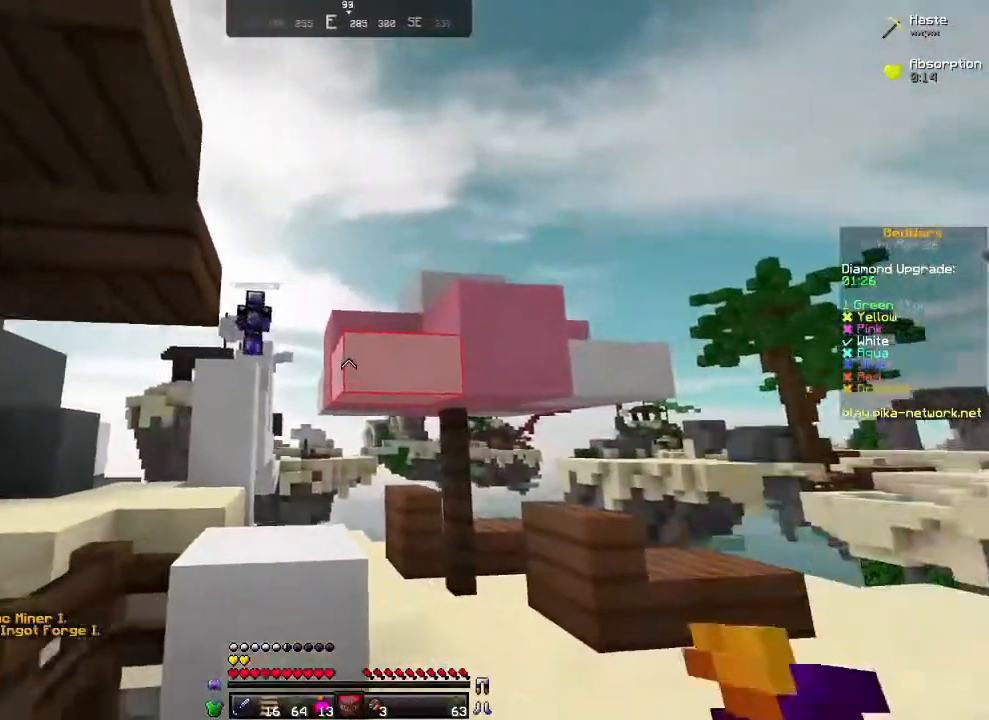
{"keys": ["a", "s"], "mouse": [], "events": [[133, "a", "down"]]}
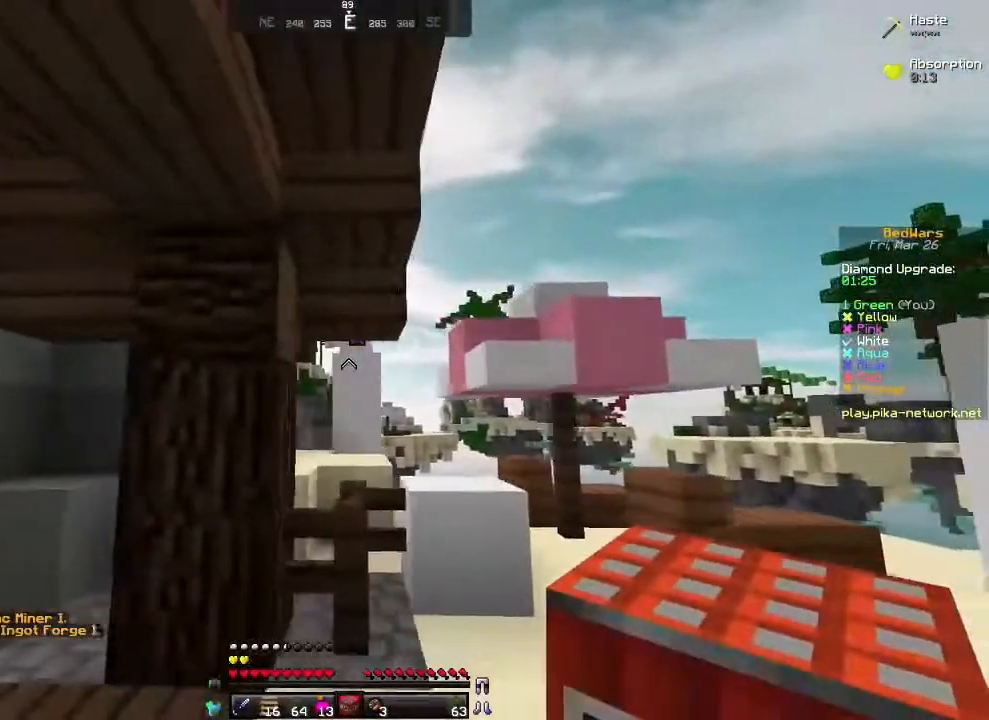
{"keys": ["a", "s"], "mouse": [], "events": [[33, "s", "up"], [433, "s", "down"]]}
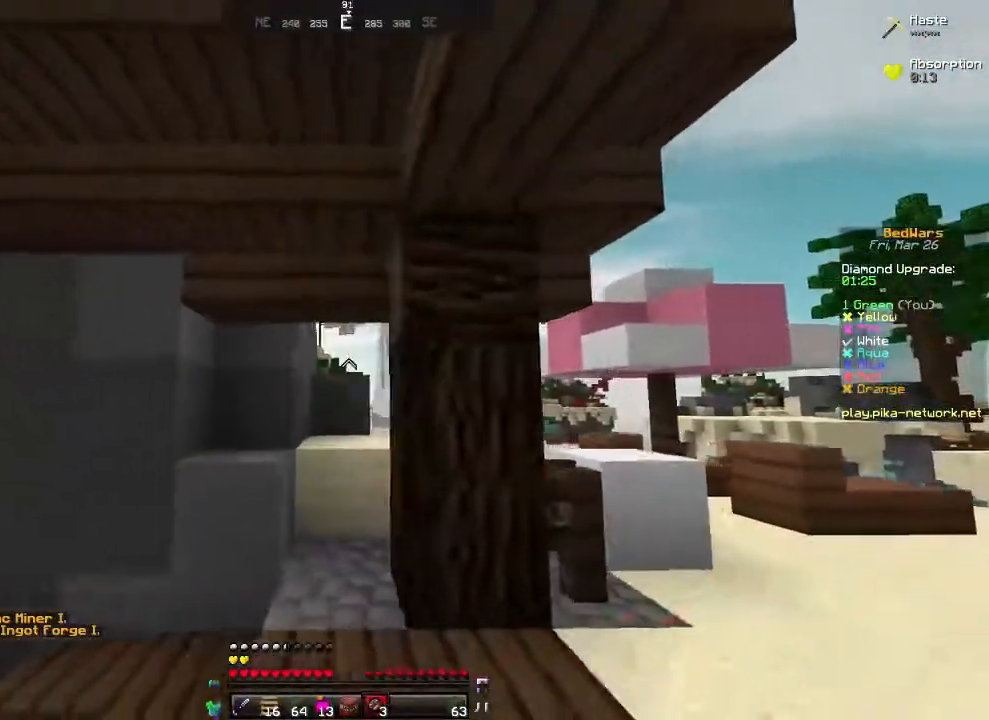
{"keys": ["a", "s"], "mouse": [], "events": []}
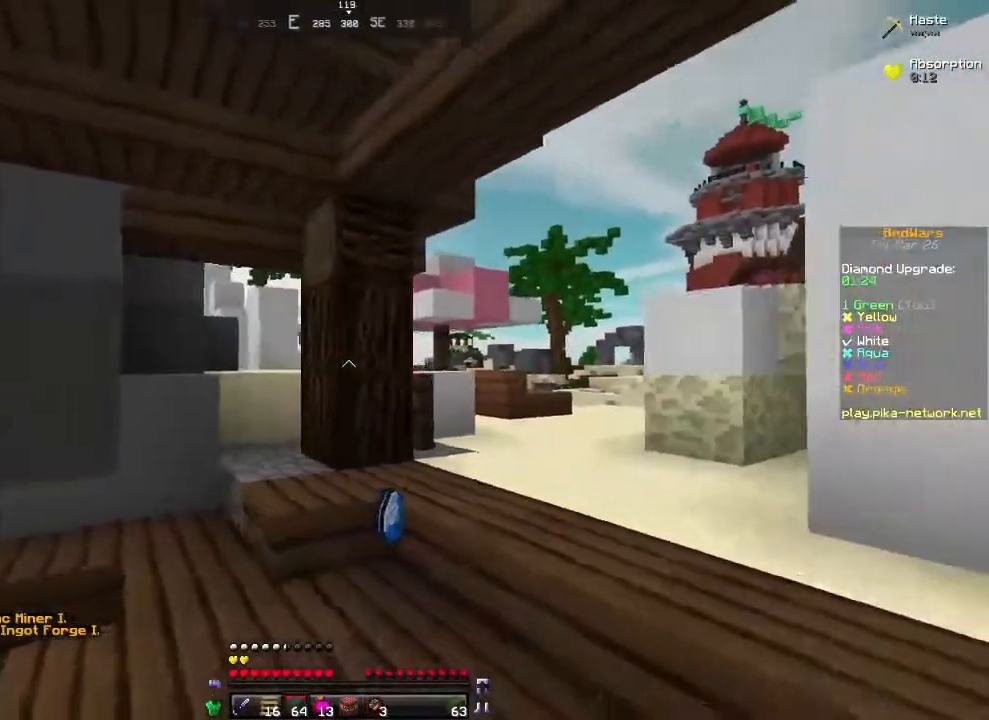
{"keys": ["a", "s"], "mouse": [], "events": []}
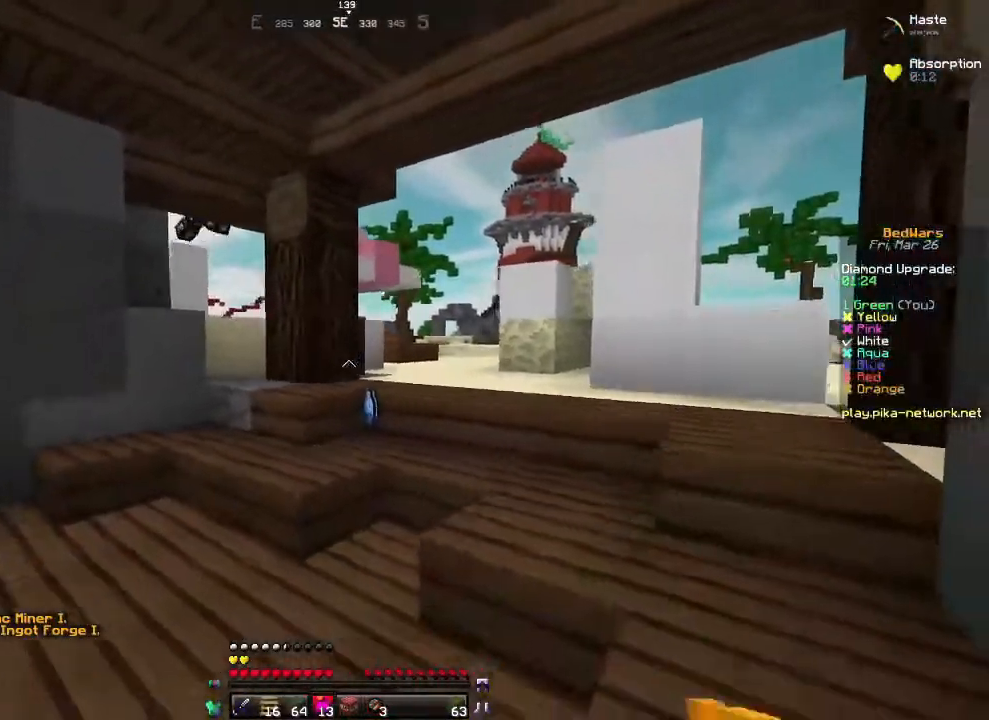
{"keys": ["a", "s"], "mouse": ["right"], "events": [[300, "mouse_right", "down"]]}
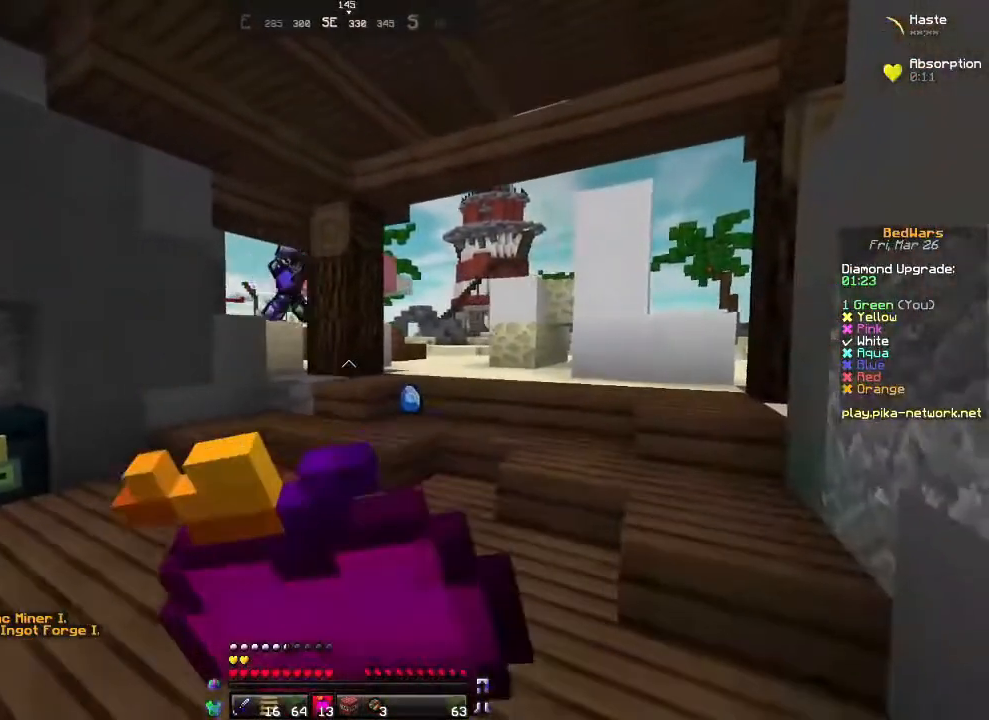
{"keys": ["a", "s"], "mouse": ["right"], "events": []}
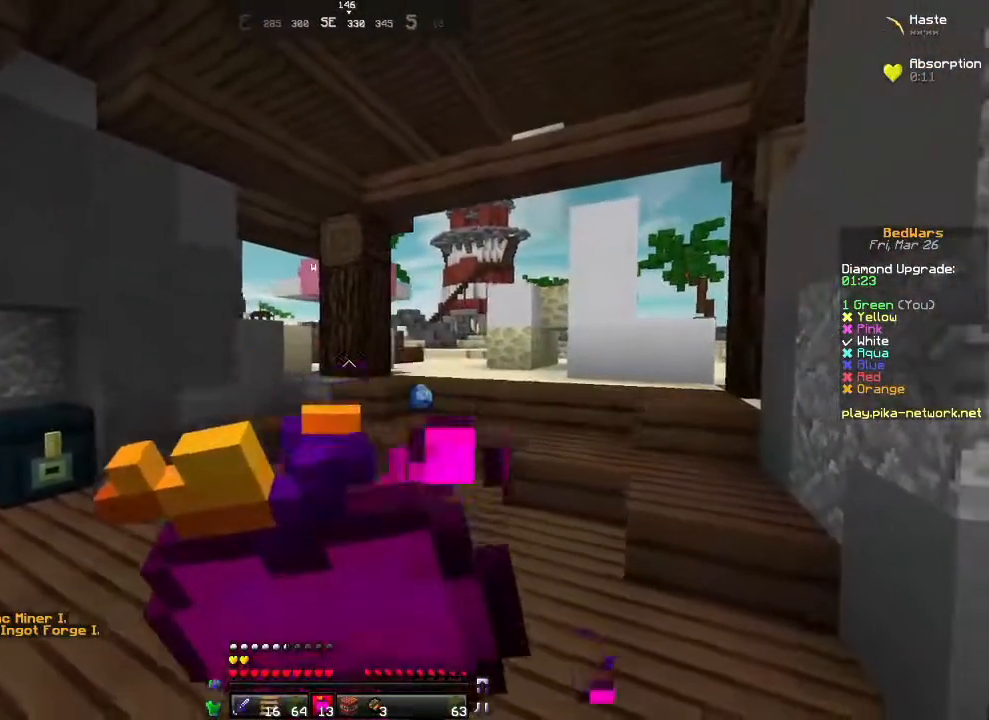
{"keys": ["a", "s"], "mouse": ["right"], "events": []}
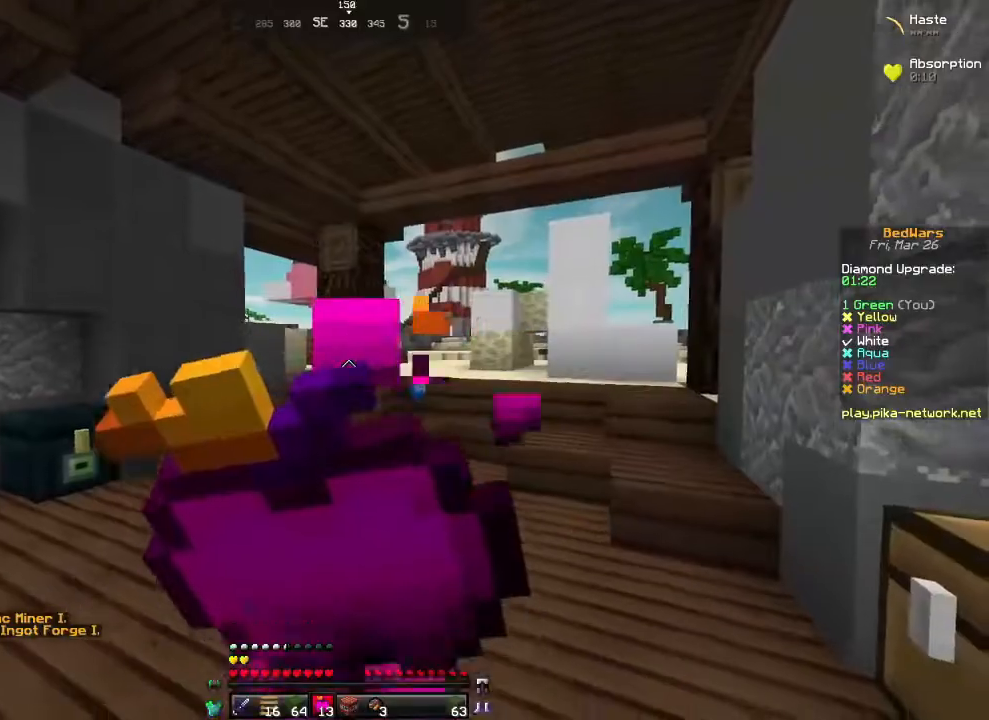
{"keys": ["a", "s"], "mouse": ["right"], "events": []}
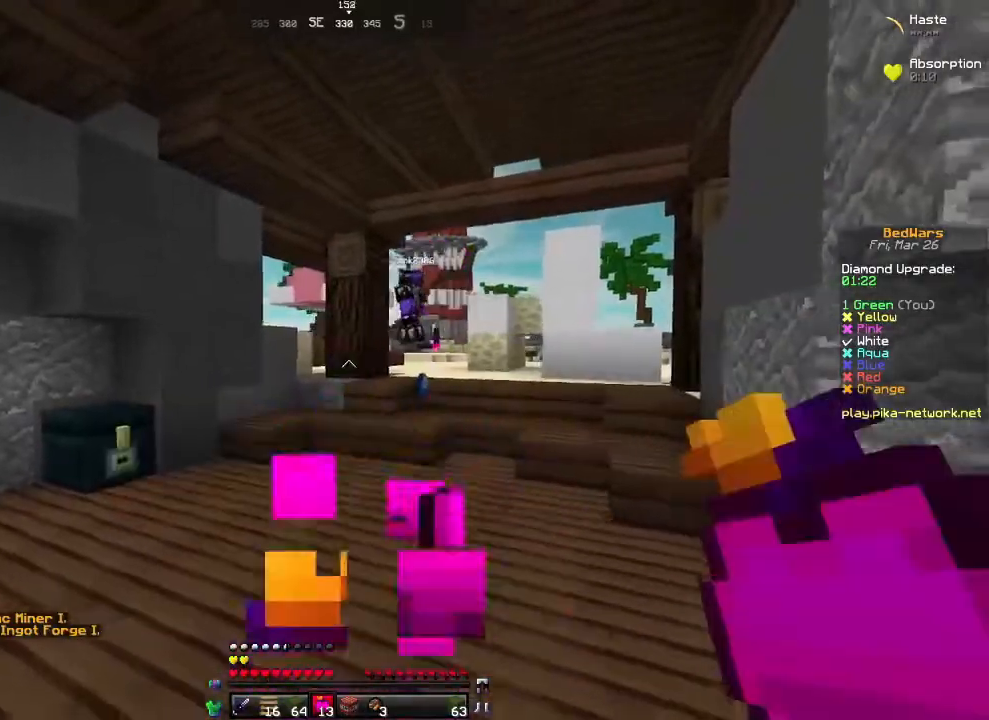
{"keys": ["a"], "mouse": [], "events": [[150, "mouse_right", "up"], [500, "s", "up"]]}
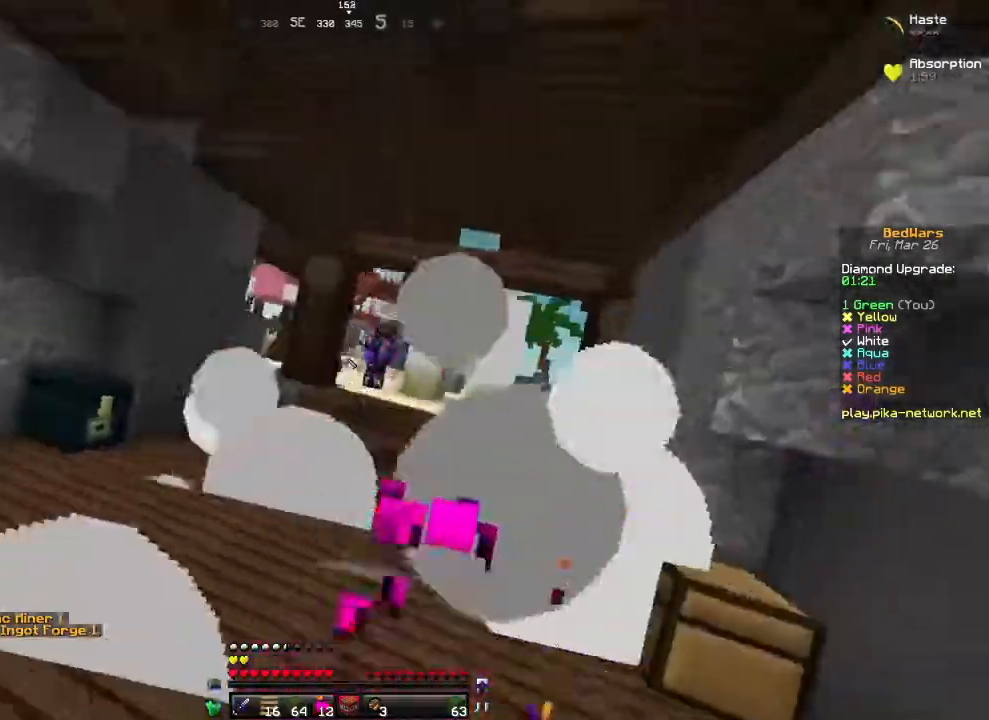
{"keys": ["a", "s"], "mouse": [], "events": [[500, "s", "down"]]}
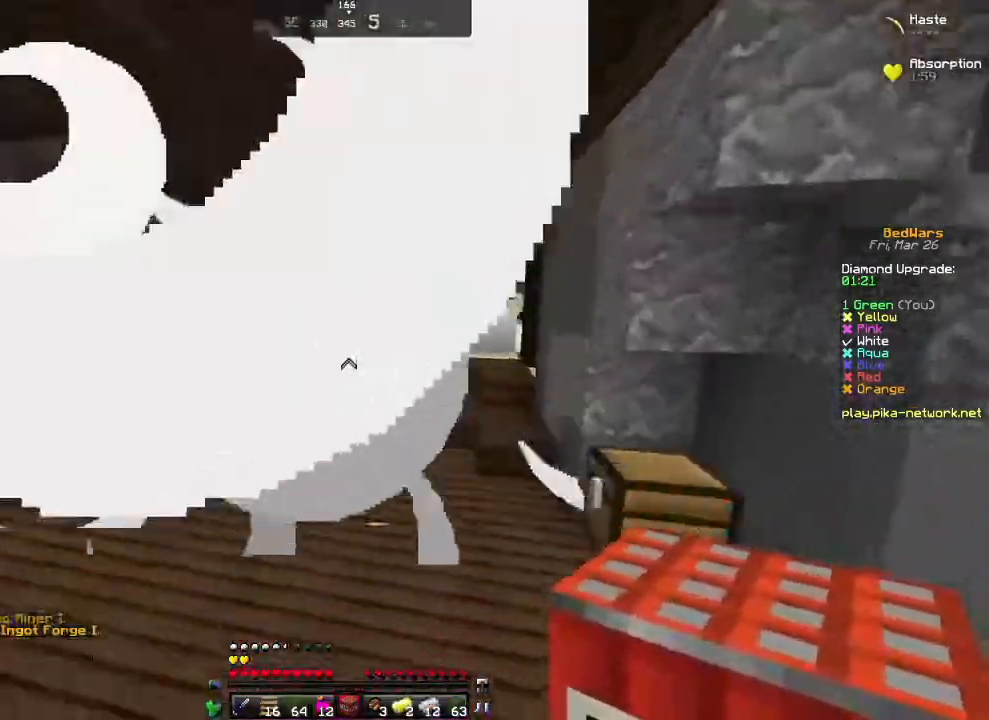
{"keys": ["w"], "mouse": [], "events": [[100, "a", "up"], [150, "s", "up"], [300, "w", "down"]]}
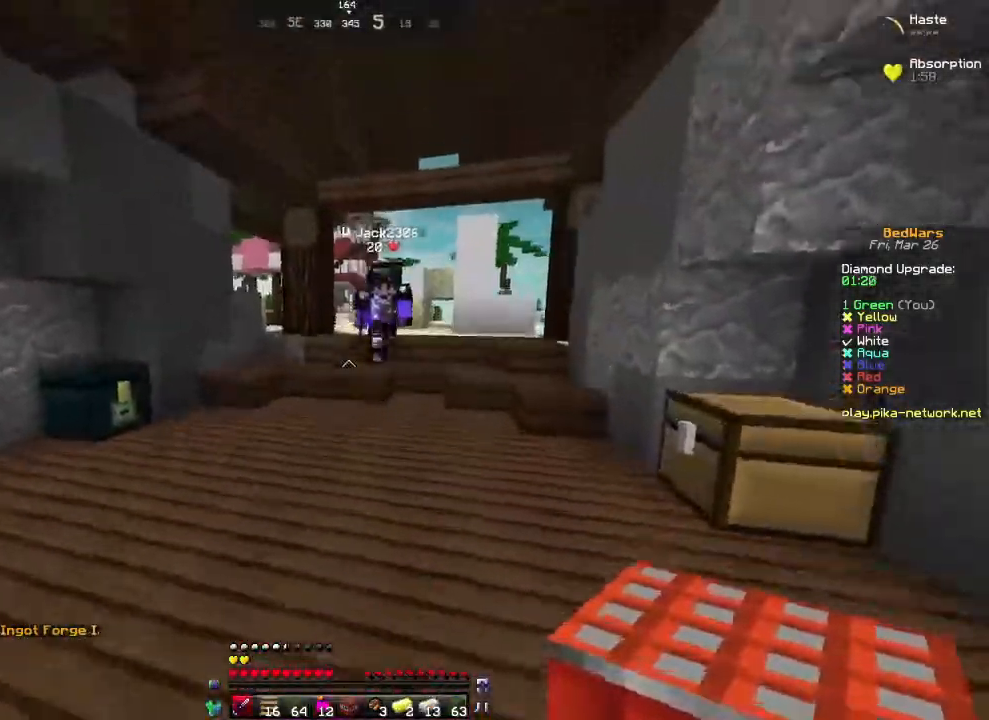
{"keys": ["d"], "mouse": ["left"], "events": [[150, "d", "down"], [300, "mouse_left", "down"], [450, "w", "up"]]}
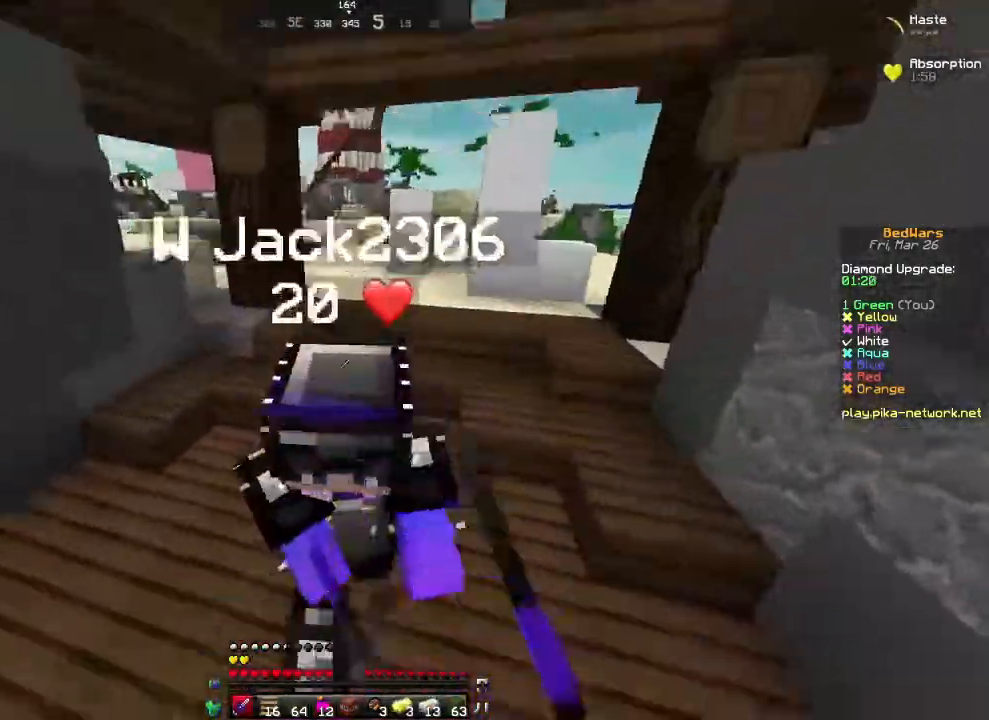
{"keys": ["w"], "mouse": ["left"], "events": [[150, "mouse_left", "up"], [200, "d", "up"], [200, "w", "down"], [250, "mouse_left", "down"]]}
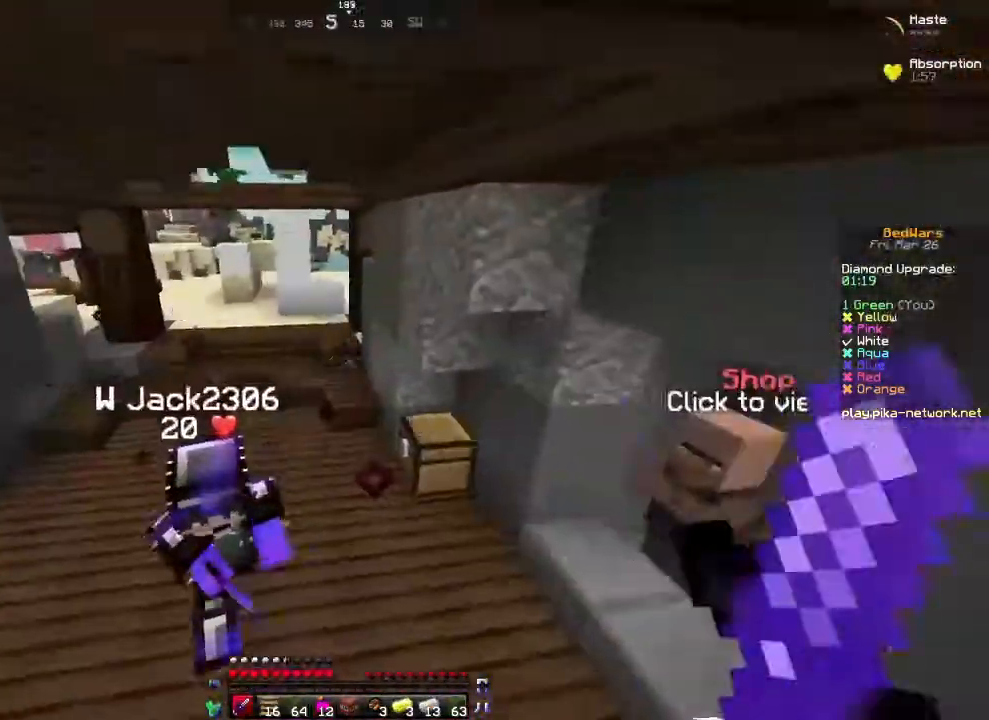
{"keys": ["a"], "mouse": [], "events": [[150, "mouse_left", "up"], [250, "mouse_left", "down"], [300, "mouse_left", "up"], [350, "a", "down"], [450, "w", "up"]]}
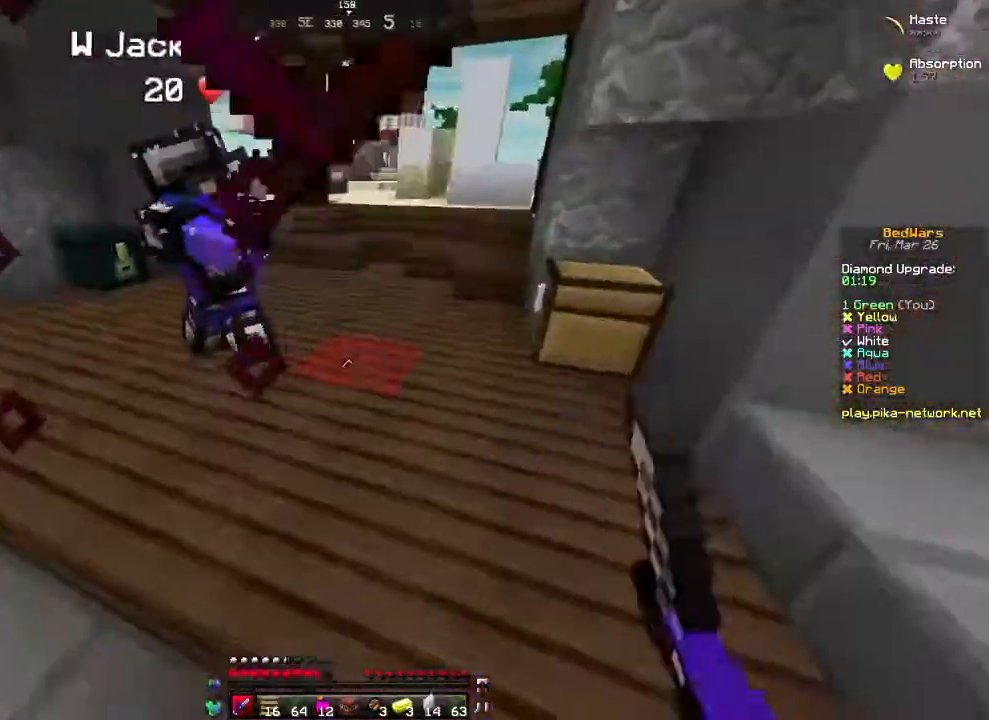
{"keys": ["w"], "mouse": ["left"], "events": [[50, "mouse_left", "down"], [100, "mouse_left", "up"], [100, "w", "down"], [200, "a", "up"], [200, "mouse_left", "down"], [350, "mouse_left", "up"], [350, "w", "up"], [400, "mouse_left", "down"], [400, "w", "down"], [450, "mouse_left", "up"], [500, "mouse_left", "down"]]}
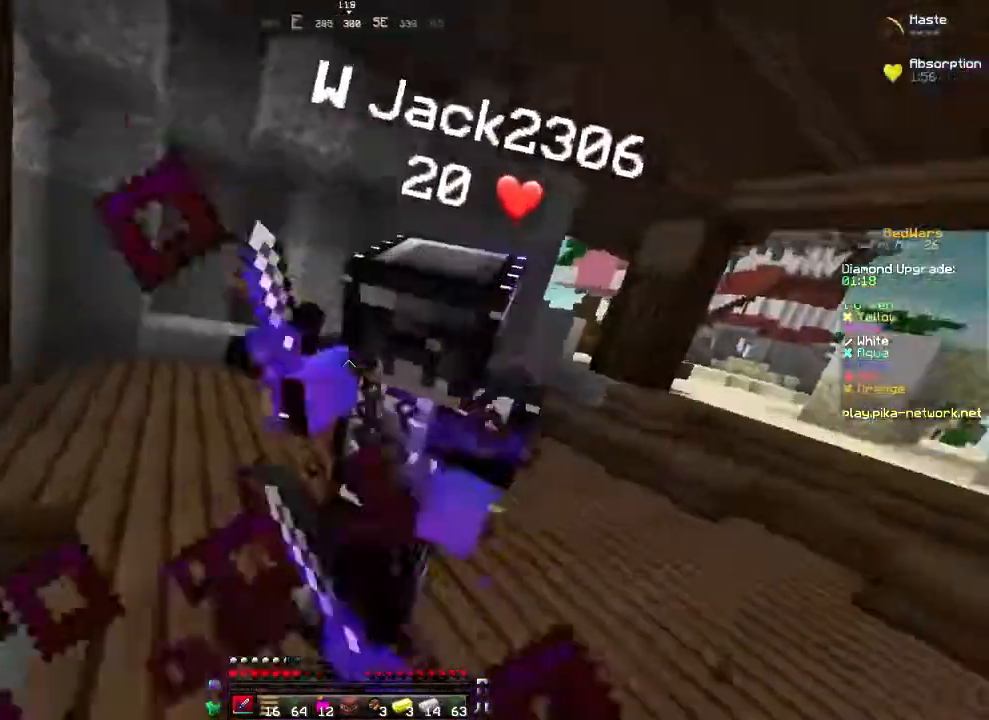
{"keys": ["w"], "mouse": ["left"], "events": [[100, "mouse_left", "up"], [100, "w", "up"], [150, "mouse_left", "down"], [250, "mouse_left", "up"], [300, "mouse_left", "down"], [450, "w", "down"]]}
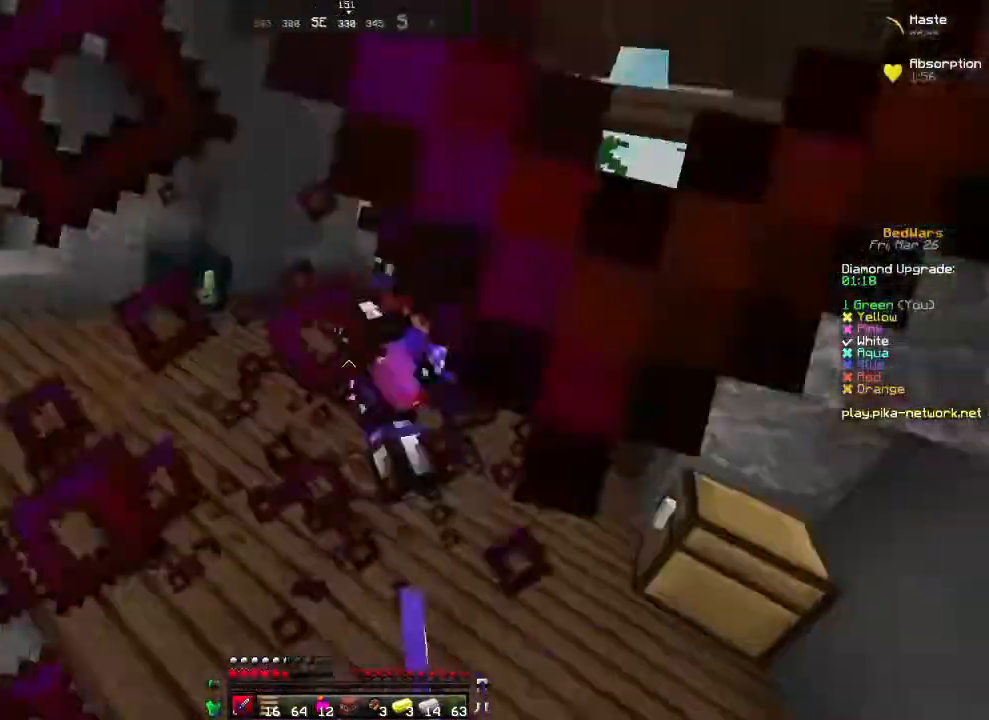
{"keys": ["w"], "mouse": [], "events": [[150, "mouse_left", "up"], [200, "mouse_left", "down"], [250, "mouse_left", "up"], [300, "mouse_left", "down"], [333, "mouse_left", "up"], [450, "mouse_left", "down"], [500, "mouse_left", "up"]]}
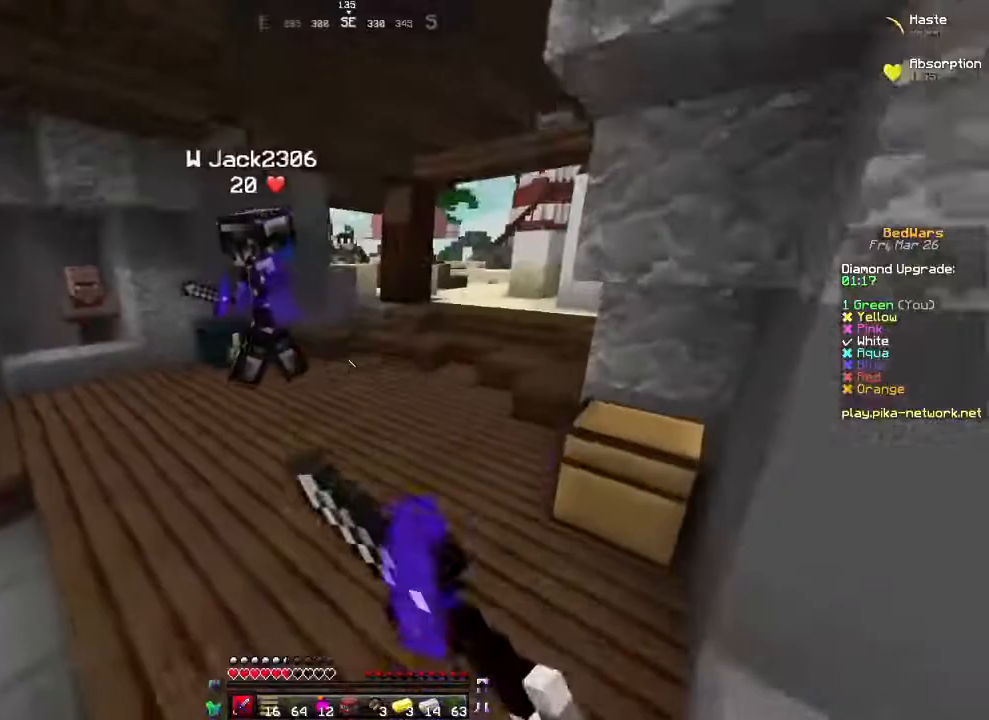
{"keys": [], "mouse": [], "events": [[50, "a", "down"], [50, "mouse_left", "down"], [100, "mouse_left", "up"], [300, "mouse_left", "down"], [400, "a", "up"], [400, "mouse_left", "up"], [400, "w", "up"], [450, "mouse_left", "down"], [500, "mouse_left", "up"]]}
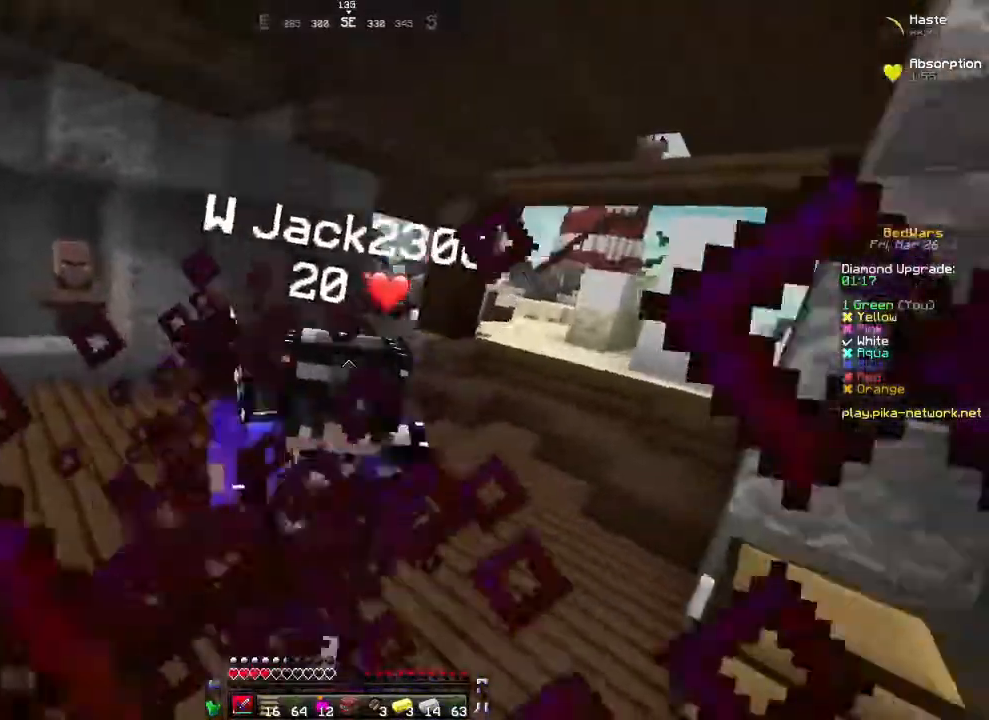
{"keys": ["w"], "mouse": [], "events": [[50, "mouse_left", "down"], [150, "mouse_left", "up"], [200, "mouse_left", "down"], [200, "w", "down"], [300, "mouse_left", "up"], [333, "mouse_left", "down"], [450, "mouse_left", "up"]]}
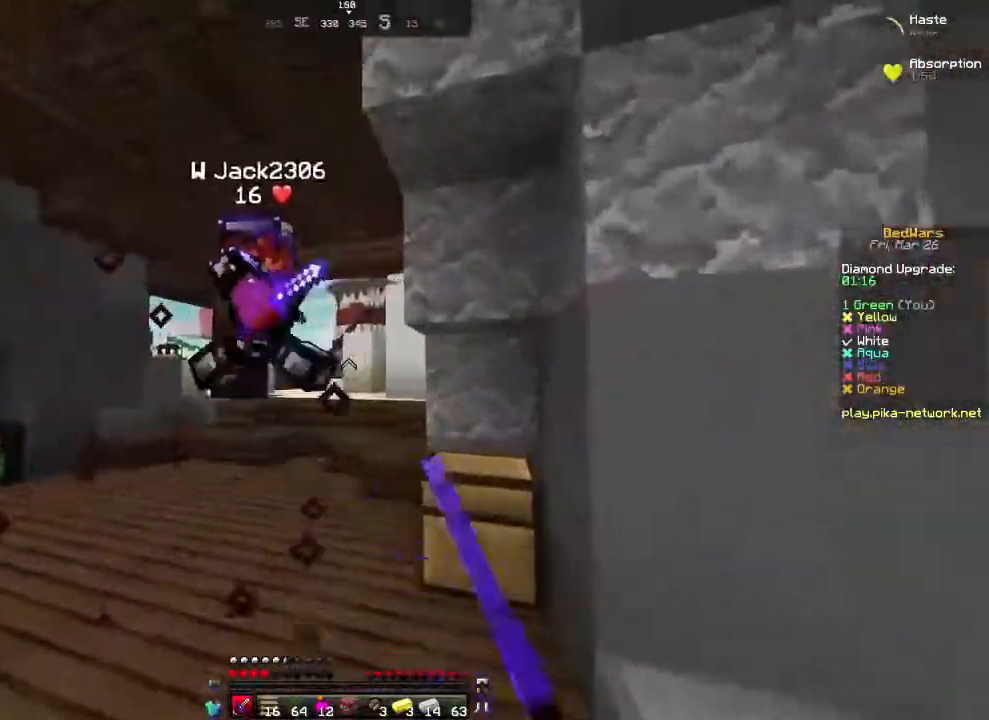
{"keys": ["a", "w"], "mouse": ["left"], "events": [[50, "mouse_left", "down"], [150, "mouse_left", "up"], [200, "a", "down"], [200, "mouse_left", "down"], [250, "mouse_left", "up"], [300, "mouse_left", "down"]]}
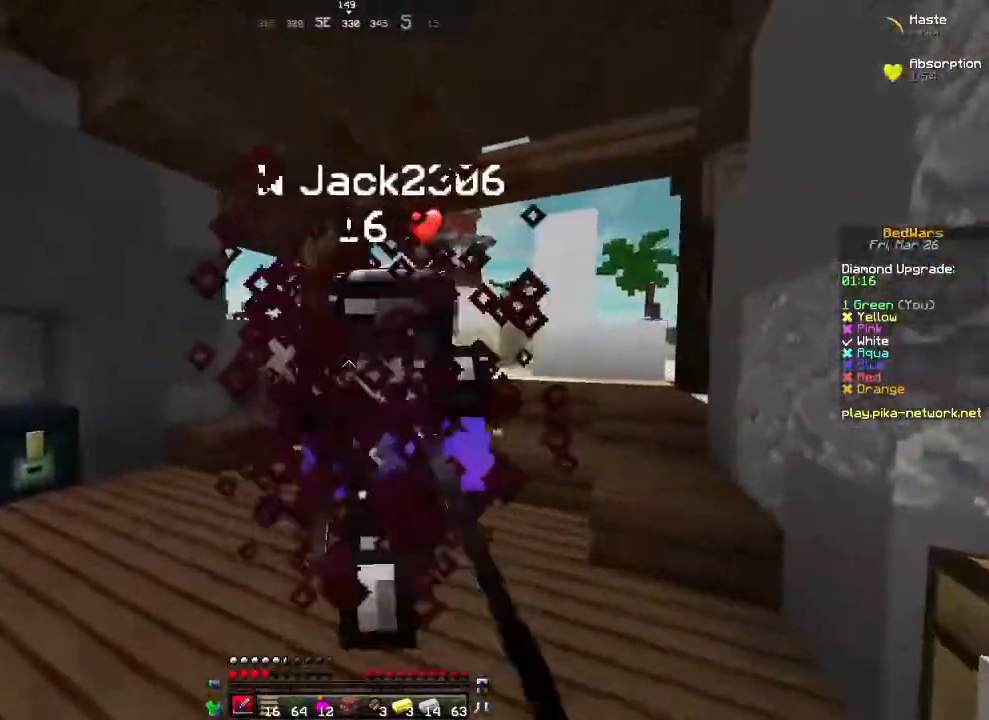
{"keys": ["w"], "mouse": ["left"], "events": [[50, "a", "up"], [50, "mouse_left", "up"], [100, "mouse_left", "down"], [100, "w", "up"], [350, "mouse_left", "up"], [350, "w", "down"], [400, "mouse_left", "down"]]}
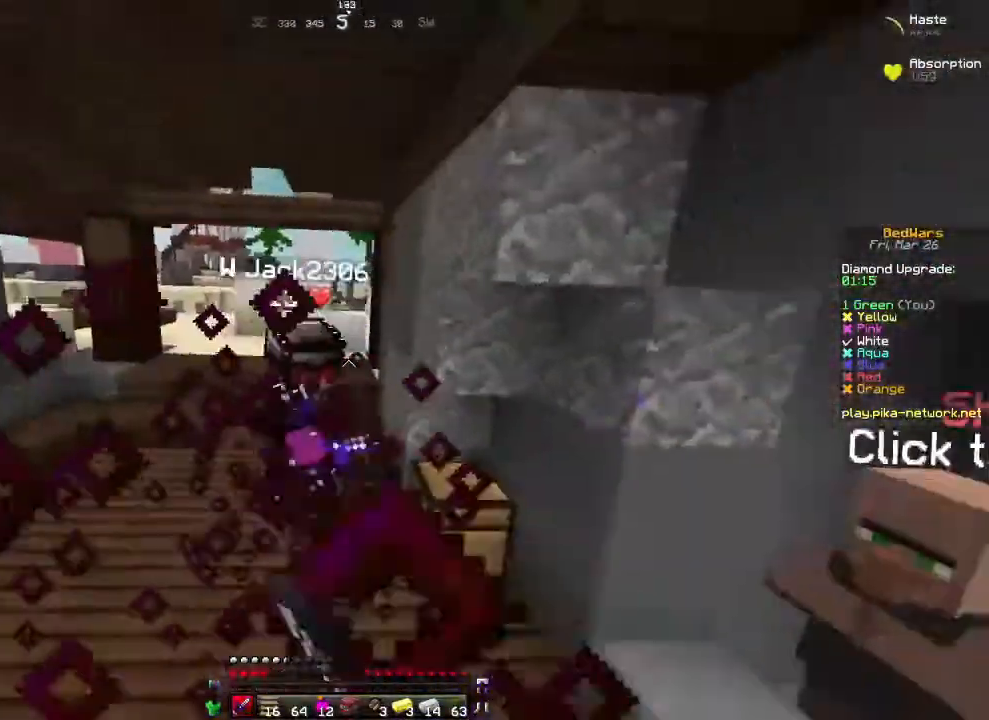
{"keys": ["w"], "mouse": ["left"], "events": [[33, "mouse_left", "up"], [100, "mouse_left", "down"], [150, "mouse_left", "up"], [233, "mouse_left", "down"], [300, "mouse_left", "up"], [333, "mouse_left", "down"]]}
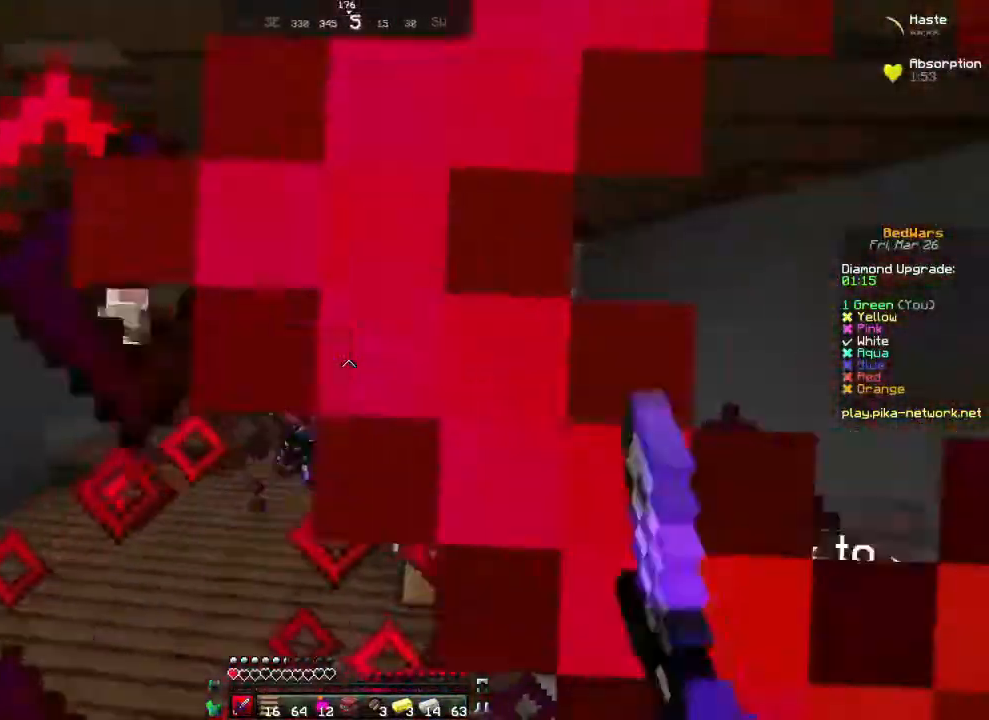
{"keys": ["w"], "mouse": ["left"], "events": [[100, "mouse_left", "up"], [133, "mouse_left", "down"], [433, "mouse_left", "up"], [483, "mouse_left", "down"]]}
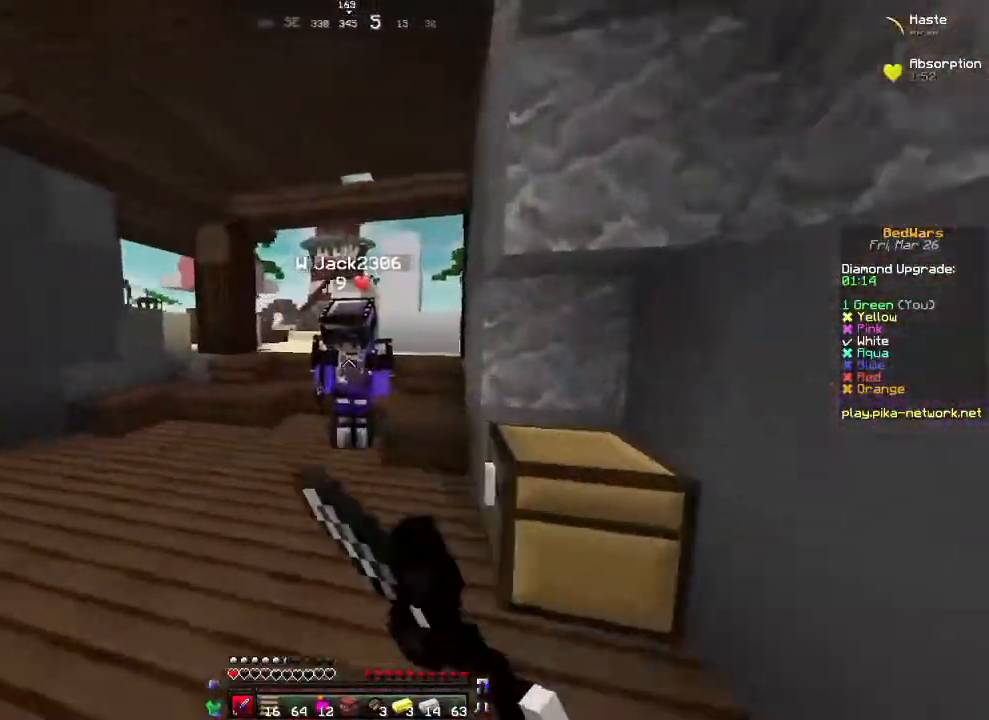
{"keys": ["a"], "mouse": [], "events": [[50, "d", "down"], [50, "mouse_left", "up"], [100, "mouse_left", "down"], [200, "mouse_left", "up"], [200, "w", "up"], [250, "mouse_left", "down"], [300, "mouse_left", "up"], [400, "a", "down"], [400, "mouse_left", "down"], [433, "d", "up"], [500, "mouse_left", "up"]]}